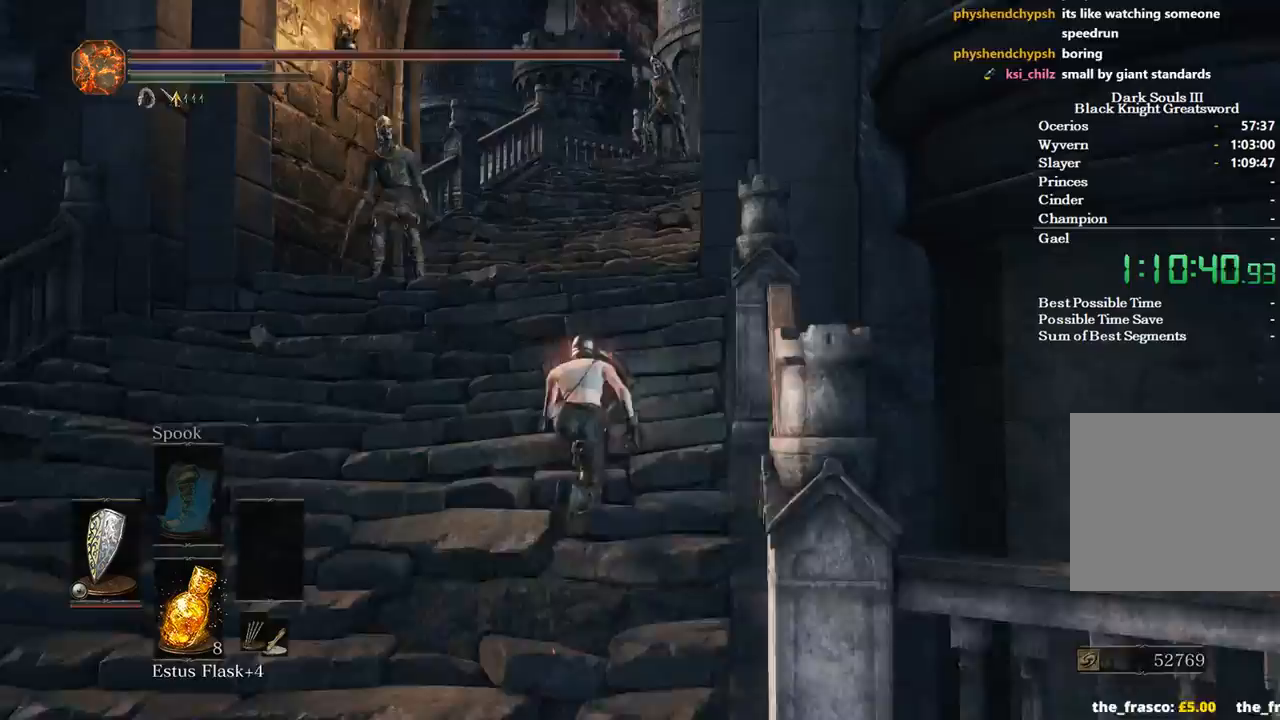
Gameplay with a controller (Xbox layout); each line is a JSON object with the inputs held at the frame after it (dt_ms = milliseconds from this image to that frame). "events" lists button and stick changes between this image and that frame as [ms after this image, input, new state], when the widget could be followed in between.
{"dt_ms": 500, "buttons": ["B", "L1"], "left_stick": "up", "right_stick": "down-right"}
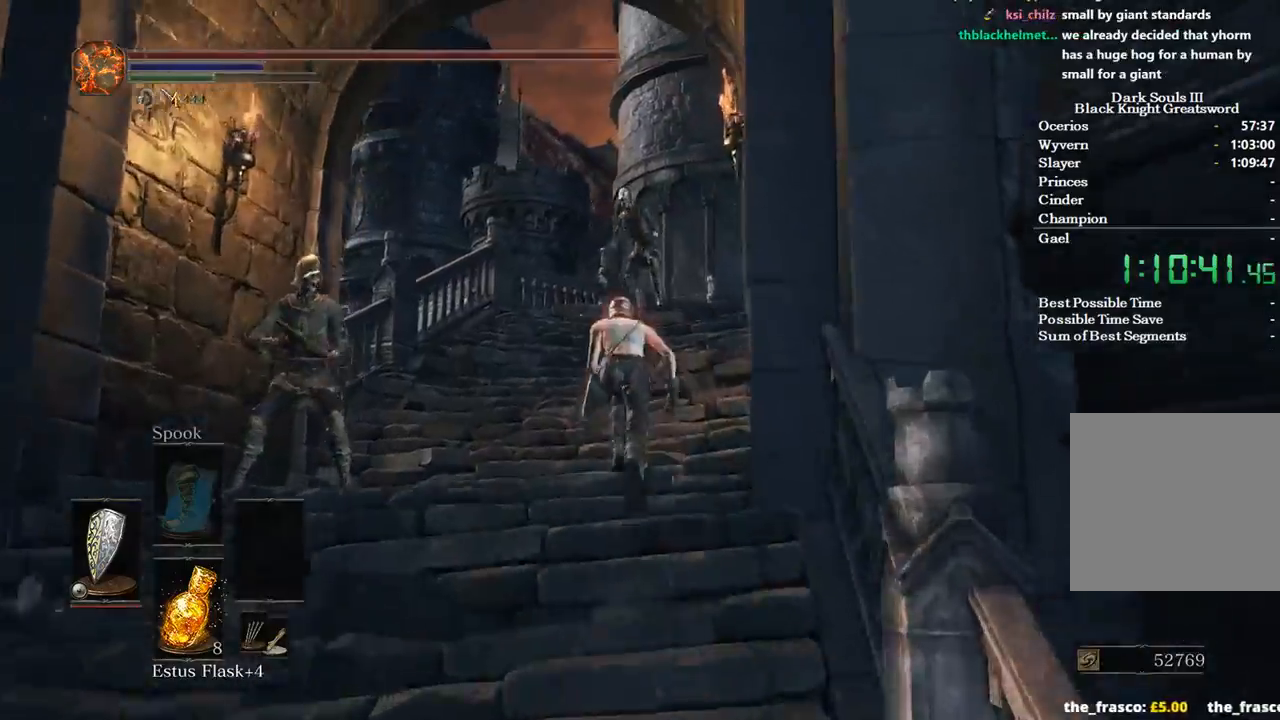
{"dt_ms": 1000, "buttons": ["B", "L1"], "left_stick": "up-right", "right_stick": "down"}
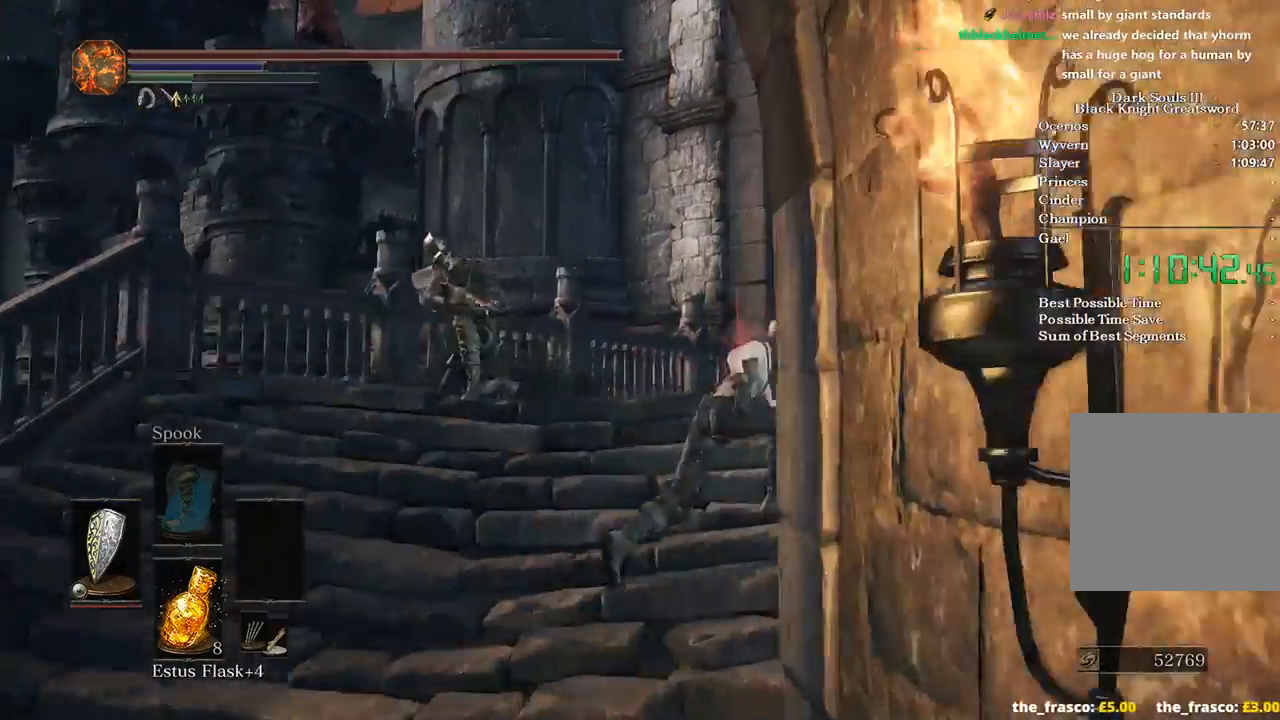
{"dt_ms": 500, "buttons": ["B", "L1"], "left_stick": "up", "right_stick": "down", "events": [[133, "left_stick", "up"]]}
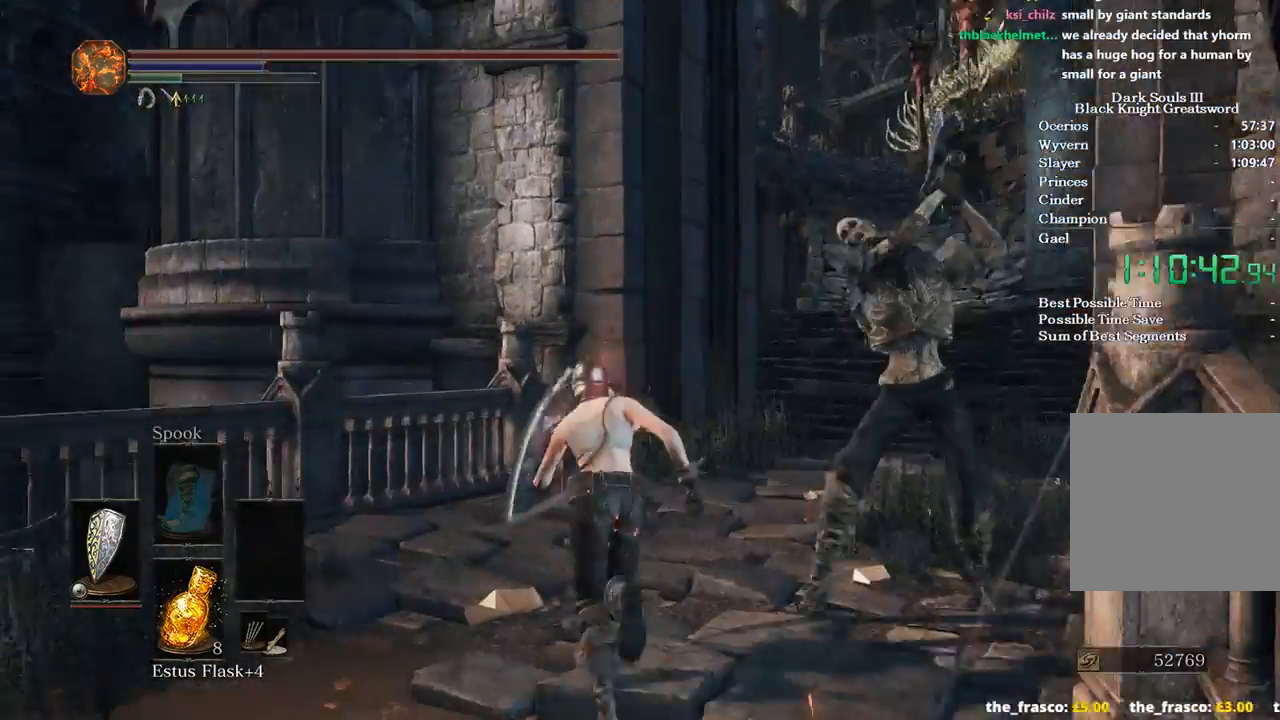
{"dt_ms": 500, "buttons": ["B", "L1"], "left_stick": "up", "right_stick": "down"}
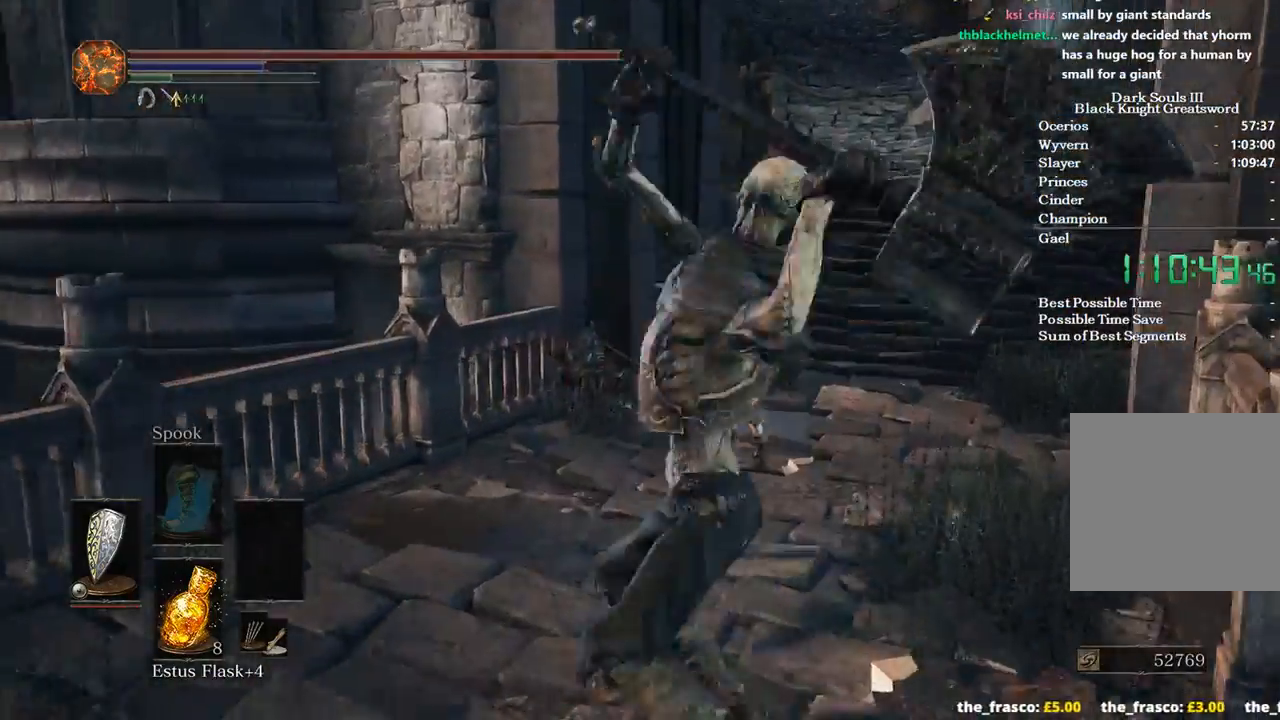
{"dt_ms": 500, "buttons": ["B", "L1"], "left_stick": "up", "right_stick": "center"}
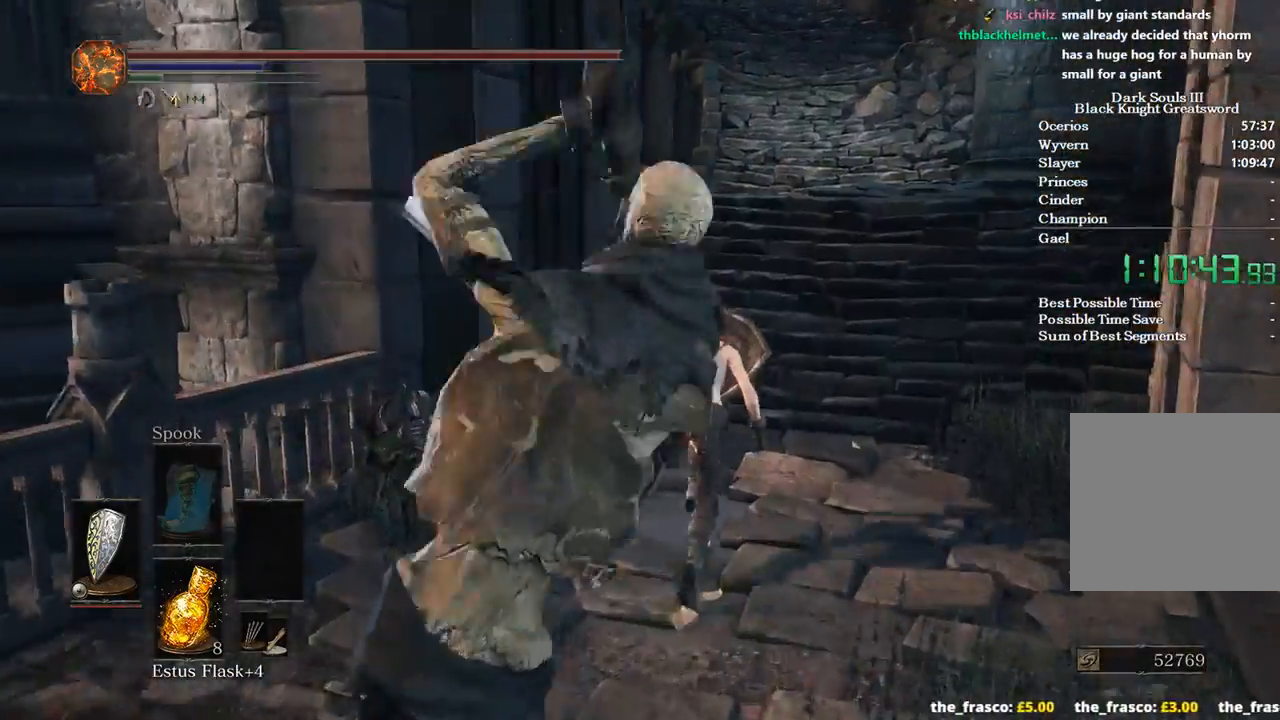
{"dt_ms": 500, "buttons": ["B"], "left_stick": "up", "right_stick": "left", "events": [[67, "right_stick", "left"], [233, "L1", "up"]]}
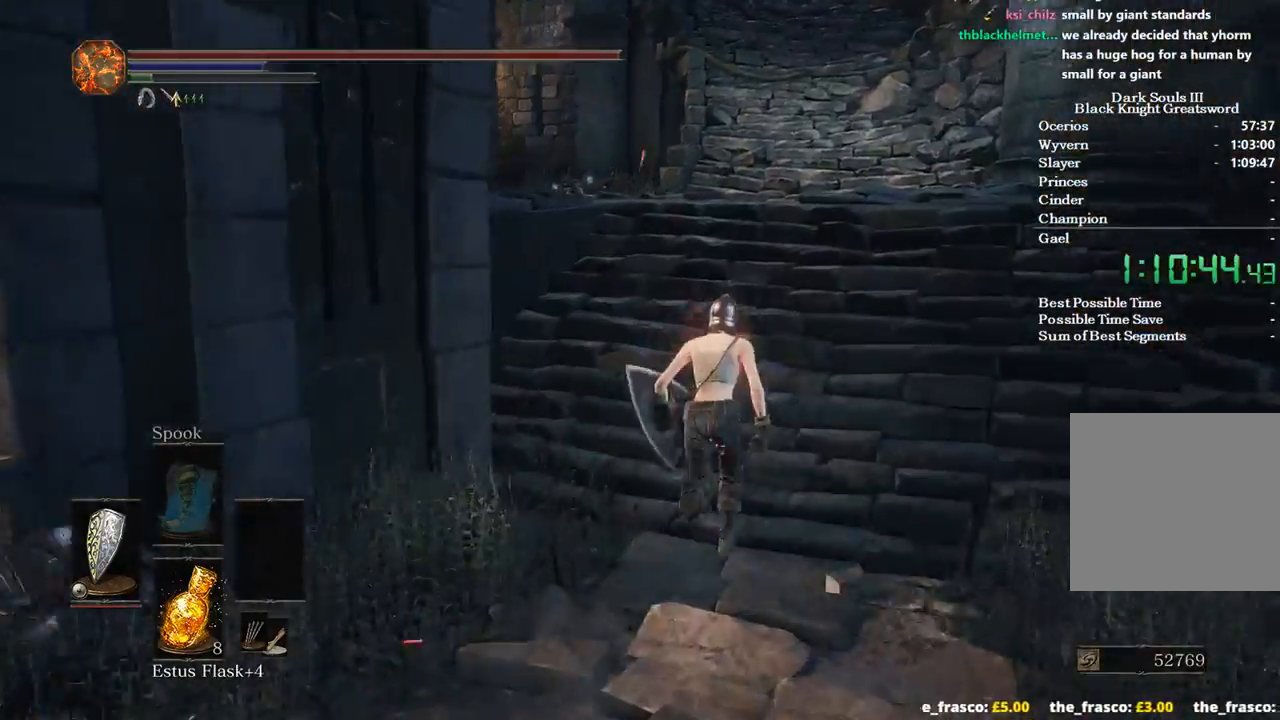
{"dt_ms": 500, "buttons": [], "left_stick": "up", "right_stick": "left", "events": [[467, "B", "up"]]}
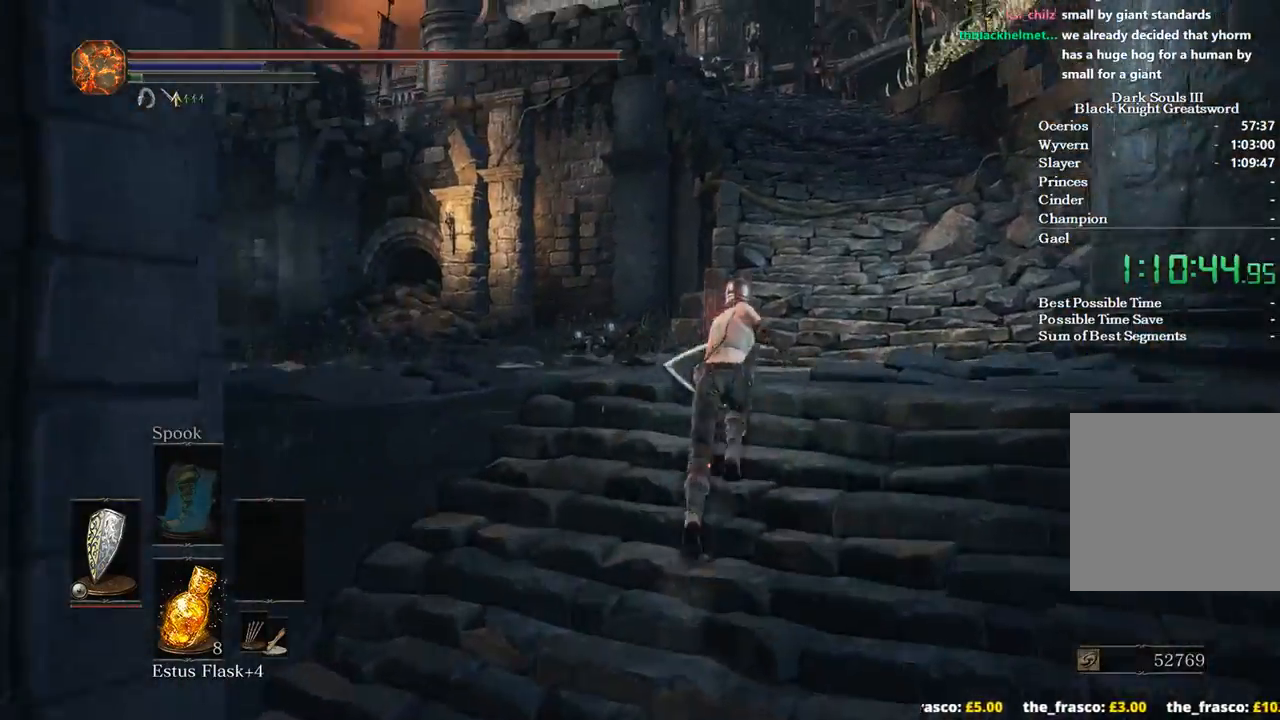
{"dt_ms": 500, "buttons": [], "left_stick": "up", "right_stick": "left", "events": []}
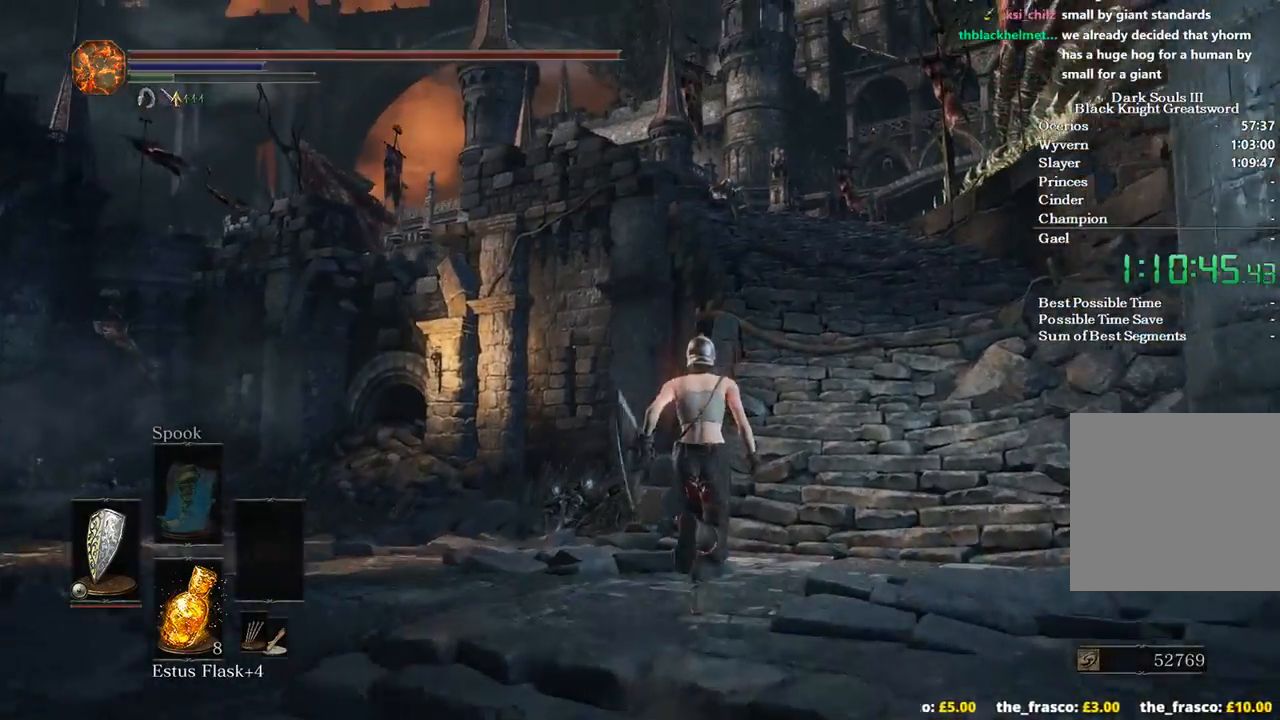
{"dt_ms": 500, "buttons": [], "left_stick": "up", "right_stick": "left", "events": []}
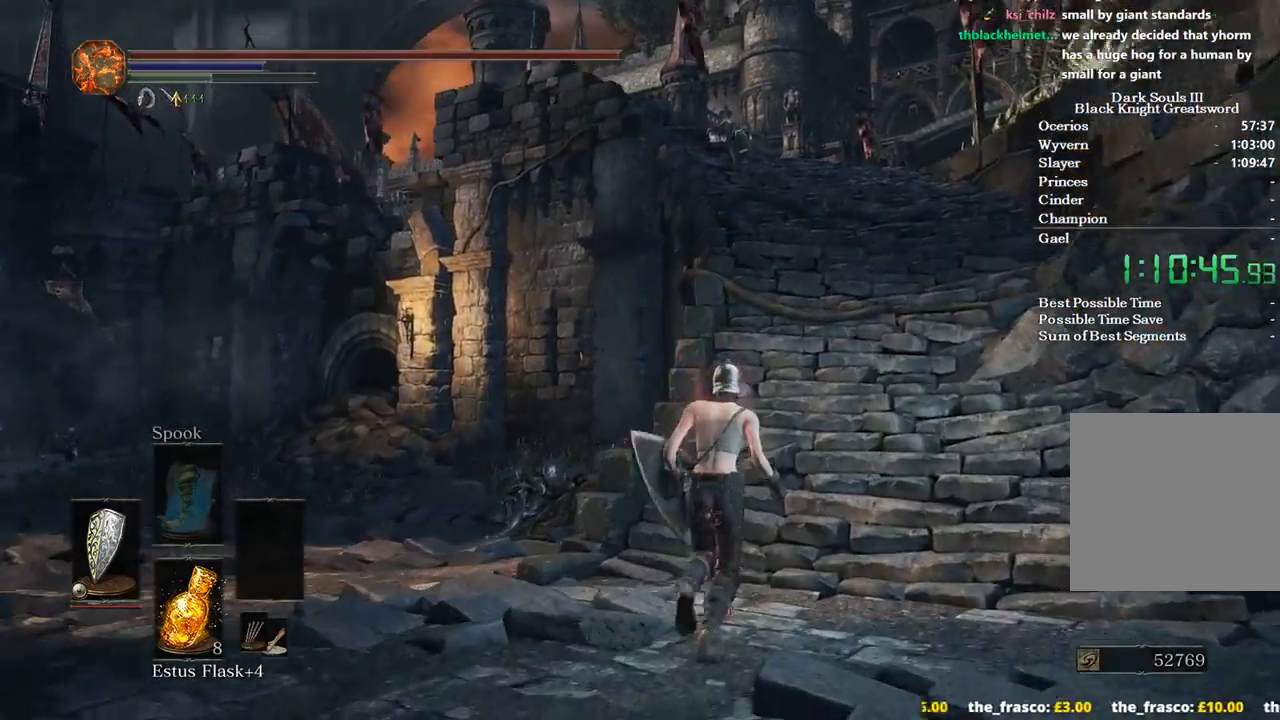
{"dt_ms": 500, "buttons": ["B"], "left_stick": "up", "right_stick": "center", "events": [[300, "B", "down"], [433, "right_stick", "center"]]}
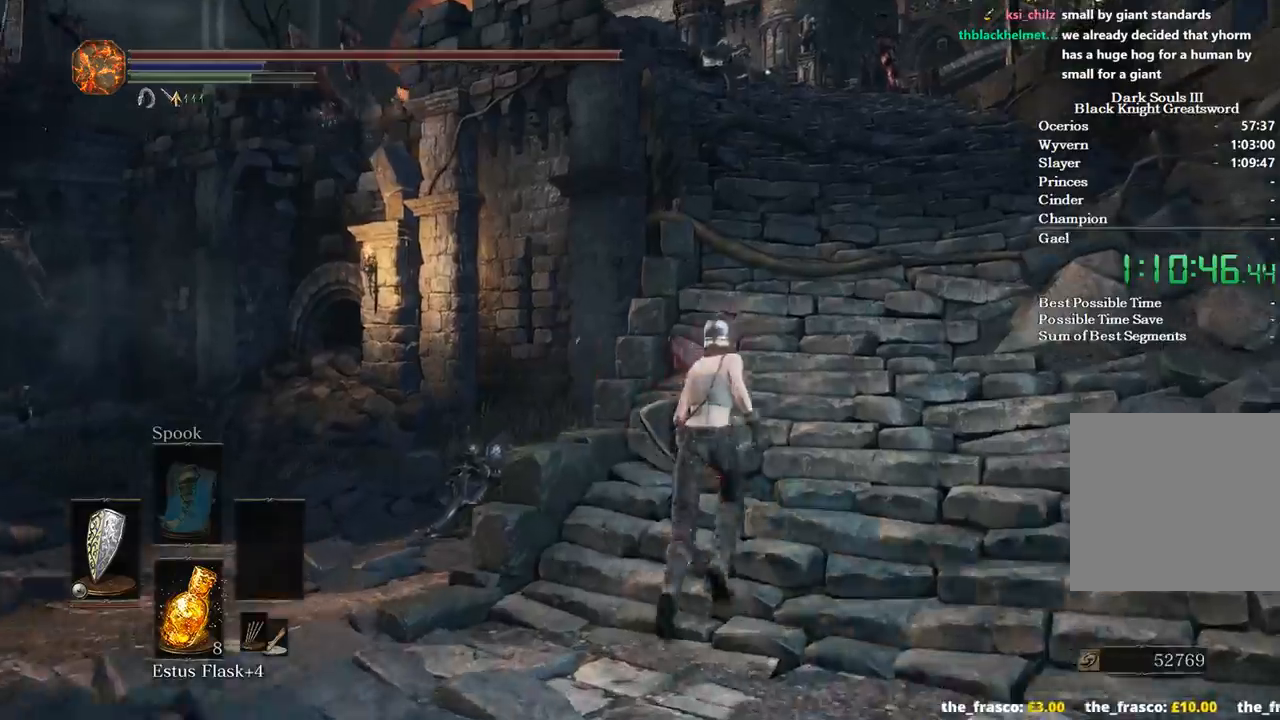
{"dt_ms": 500, "buttons": ["B"], "left_stick": "up", "right_stick": "center", "events": []}
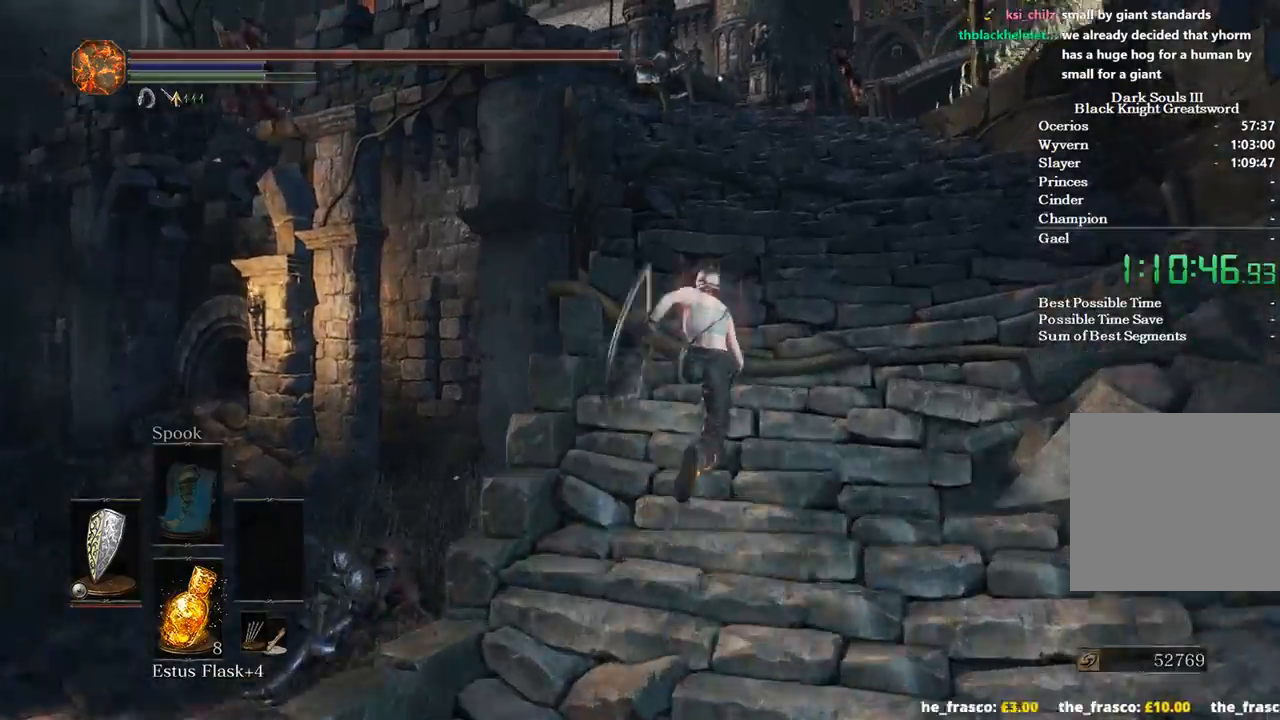
{"dt_ms": 500, "buttons": ["B"], "left_stick": "up", "right_stick": "down"}
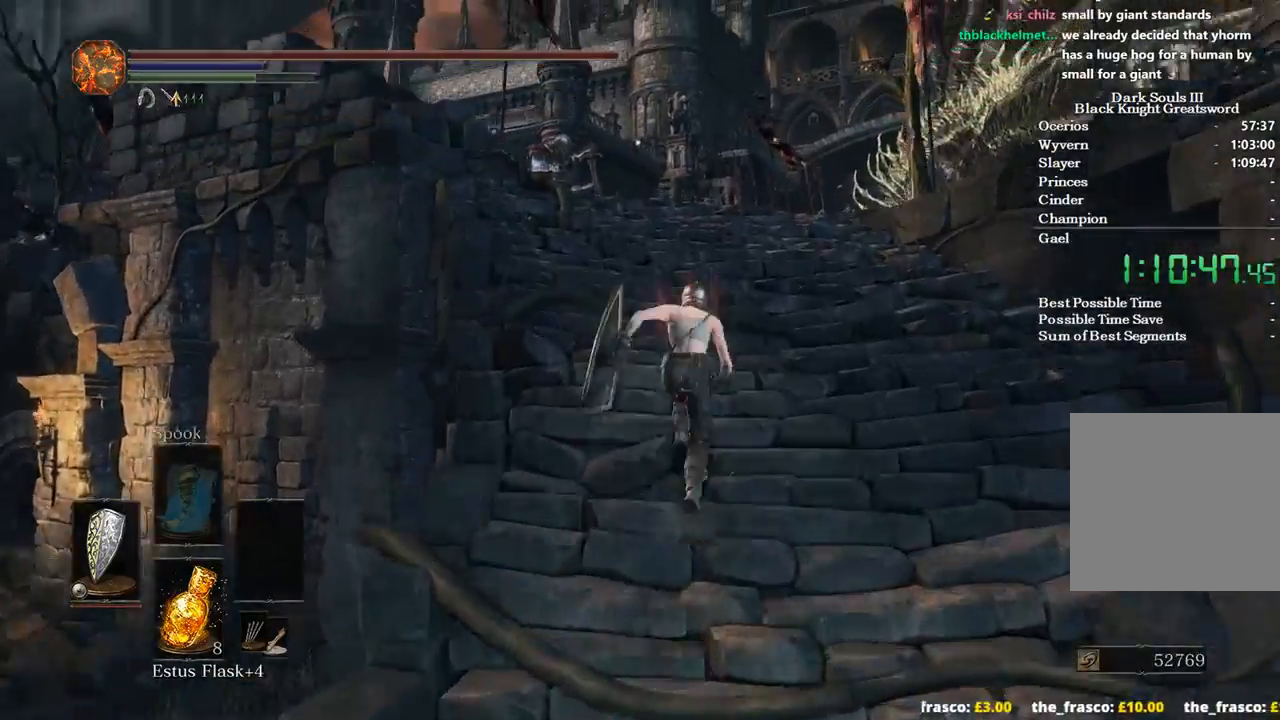
{"dt_ms": 500, "buttons": ["B"], "left_stick": "up", "right_stick": "down", "events": []}
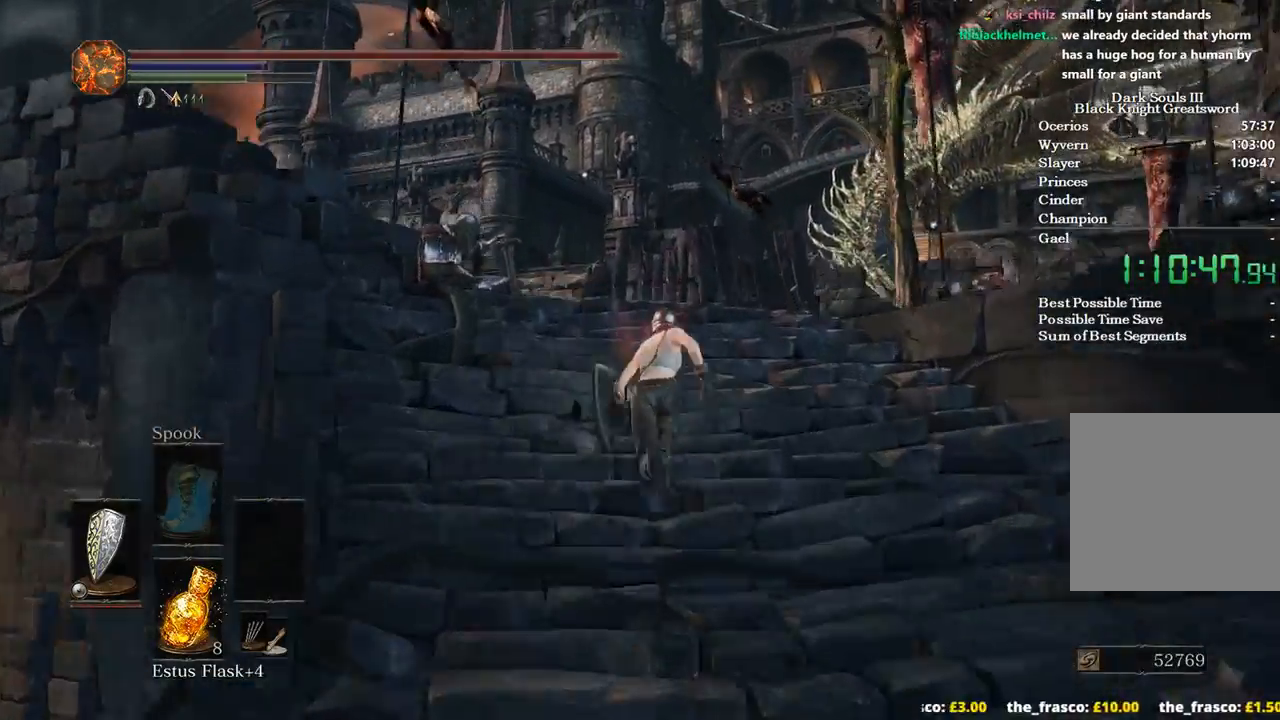
{"dt_ms": 500, "buttons": ["B"], "left_stick": "up", "right_stick": "down-right", "events": [[500, "right_stick", "down-right"]]}
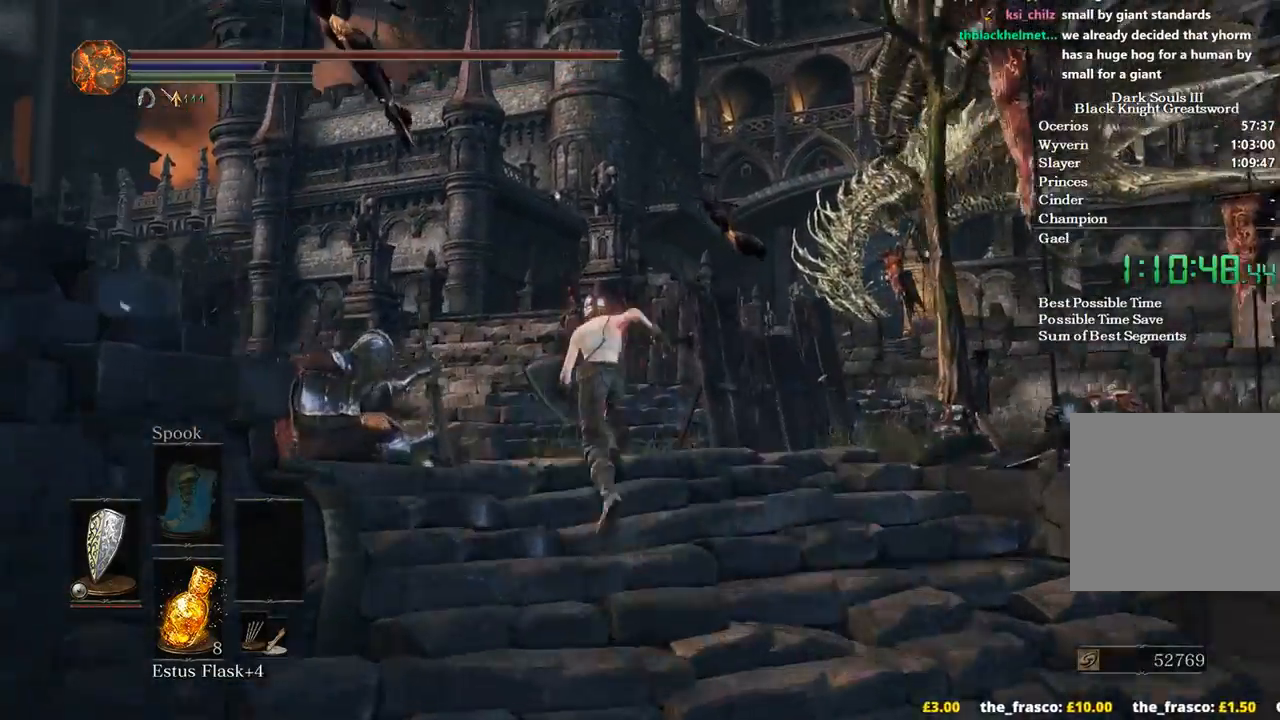
{"dt_ms": 500, "buttons": ["B"], "left_stick": "up", "right_stick": "down-right", "events": []}
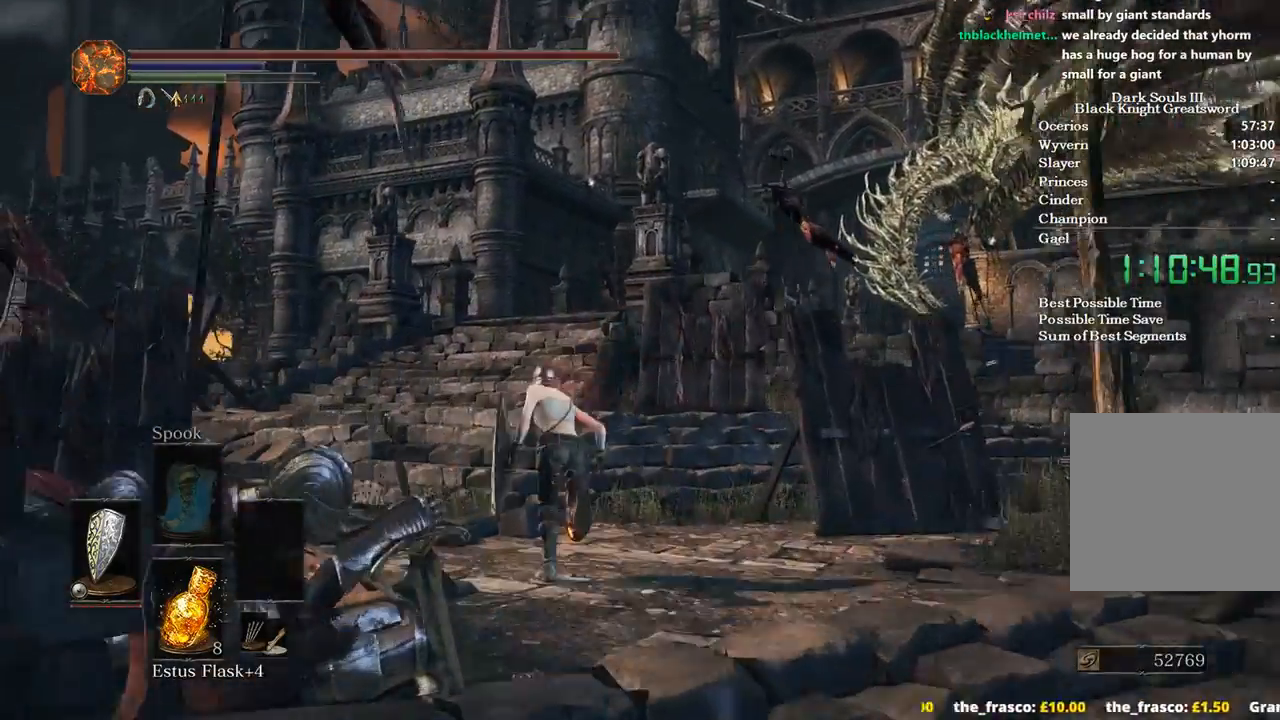
{"dt_ms": 500, "buttons": [], "left_stick": "up", "right_stick": "down-right", "events": [[500, "B", "up"]]}
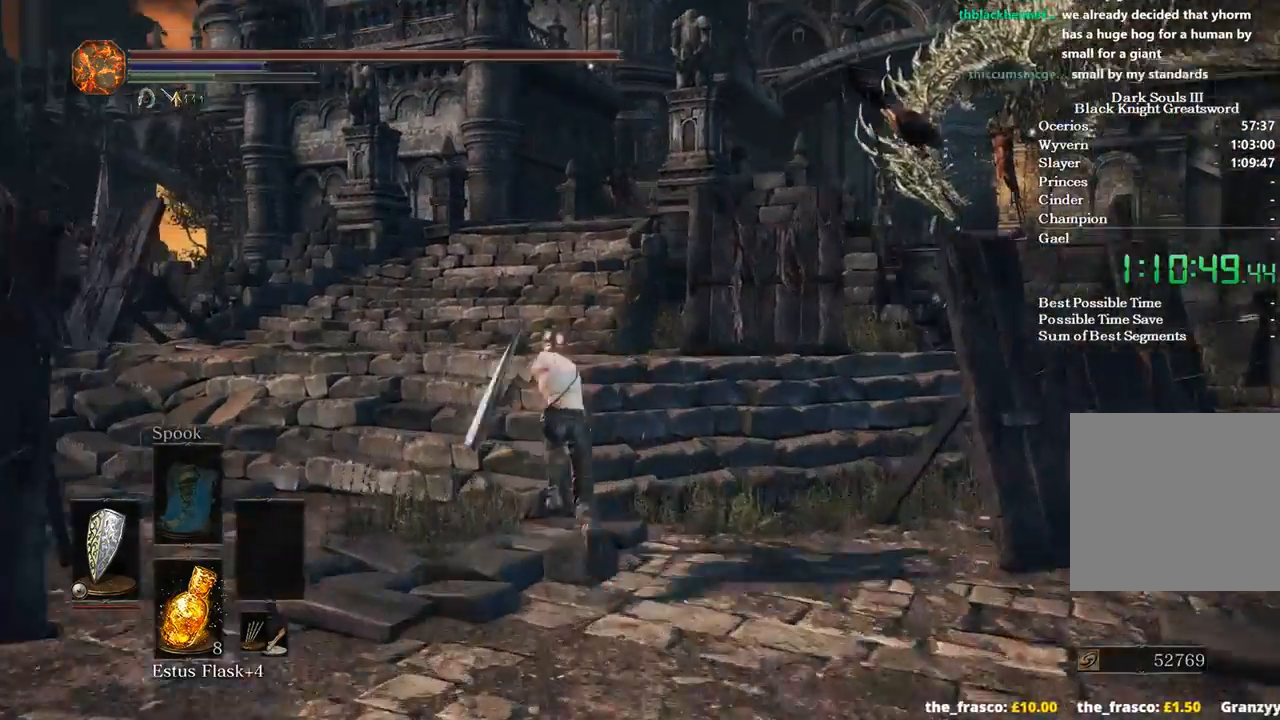
{"dt_ms": 500, "buttons": [], "left_stick": "up", "right_stick": "down-right"}
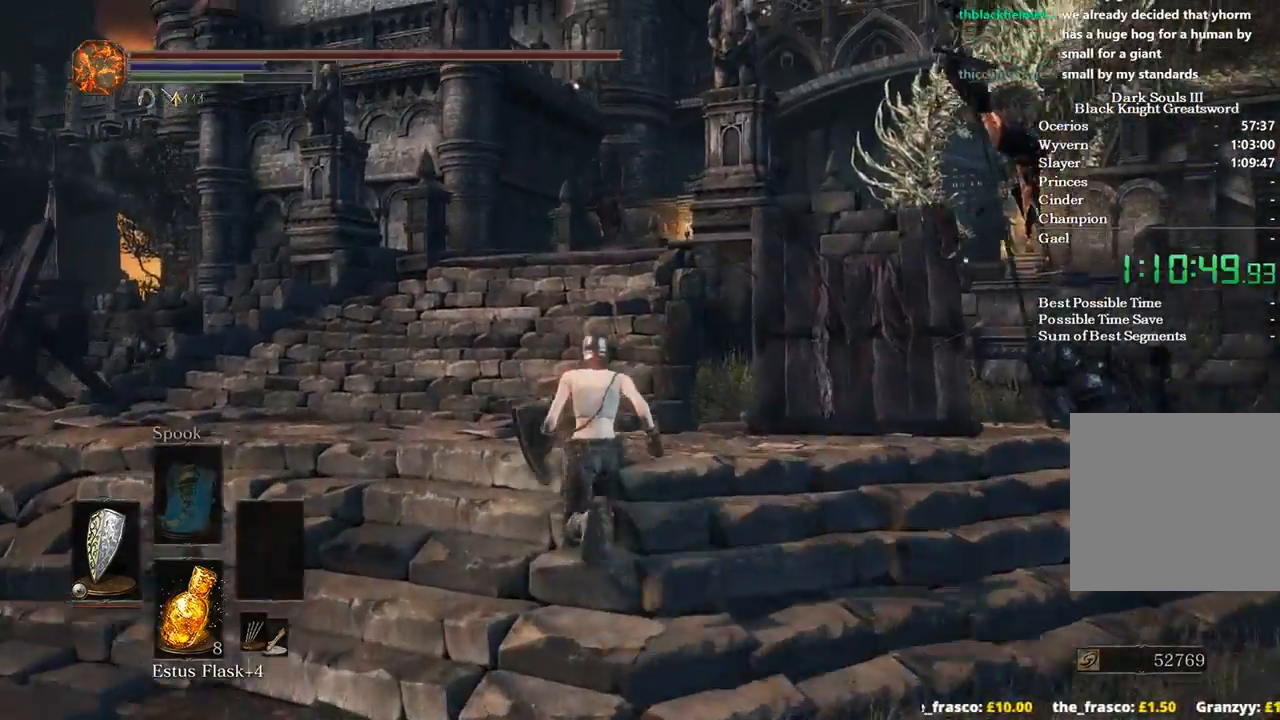
{"dt_ms": 500, "buttons": ["B"], "left_stick": "up", "right_stick": "down-right", "events": [[267, "B", "down"]]}
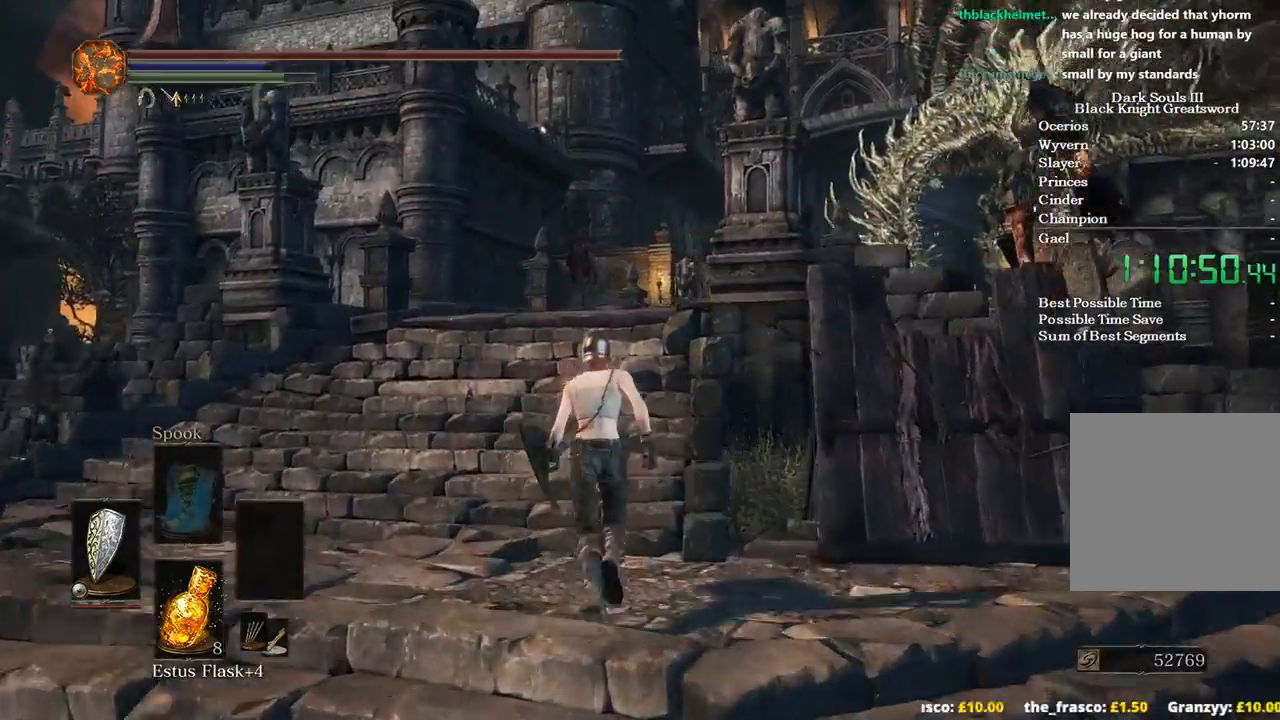
{"dt_ms": 500, "buttons": ["B"], "left_stick": "up", "right_stick": "down-right", "events": []}
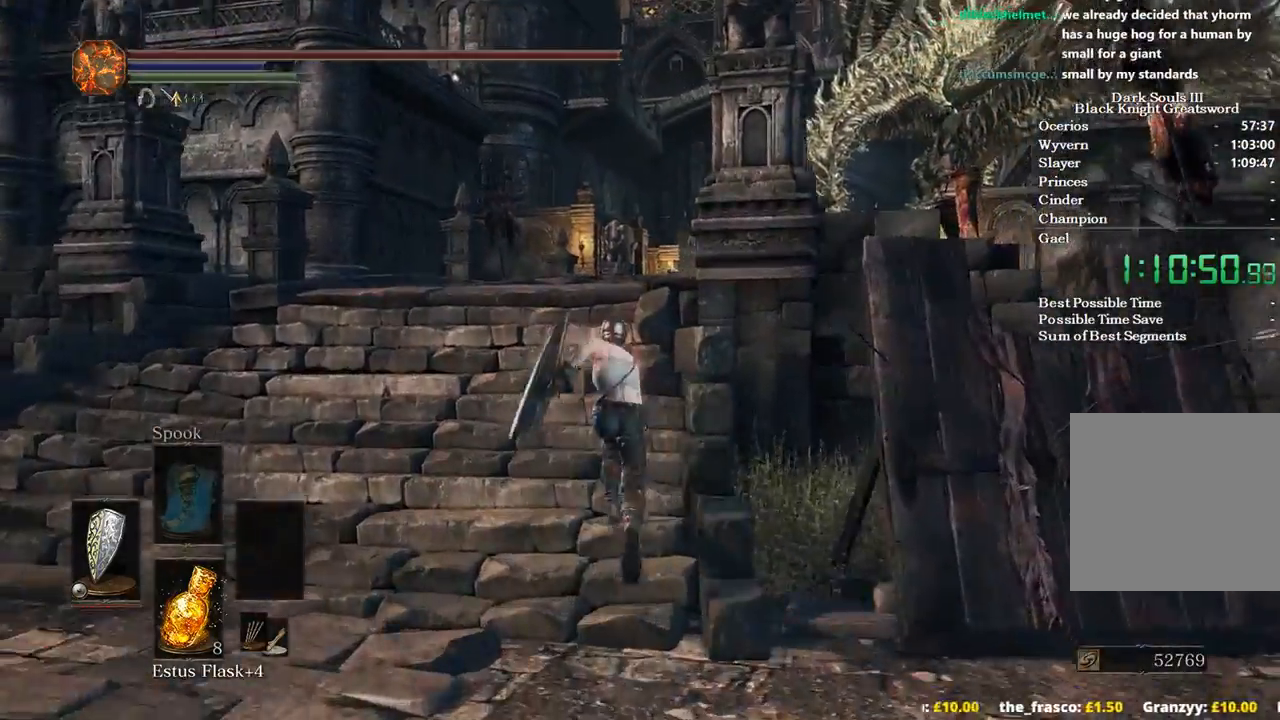
{"dt_ms": 500, "buttons": ["B"], "left_stick": "up", "right_stick": "down-right", "events": []}
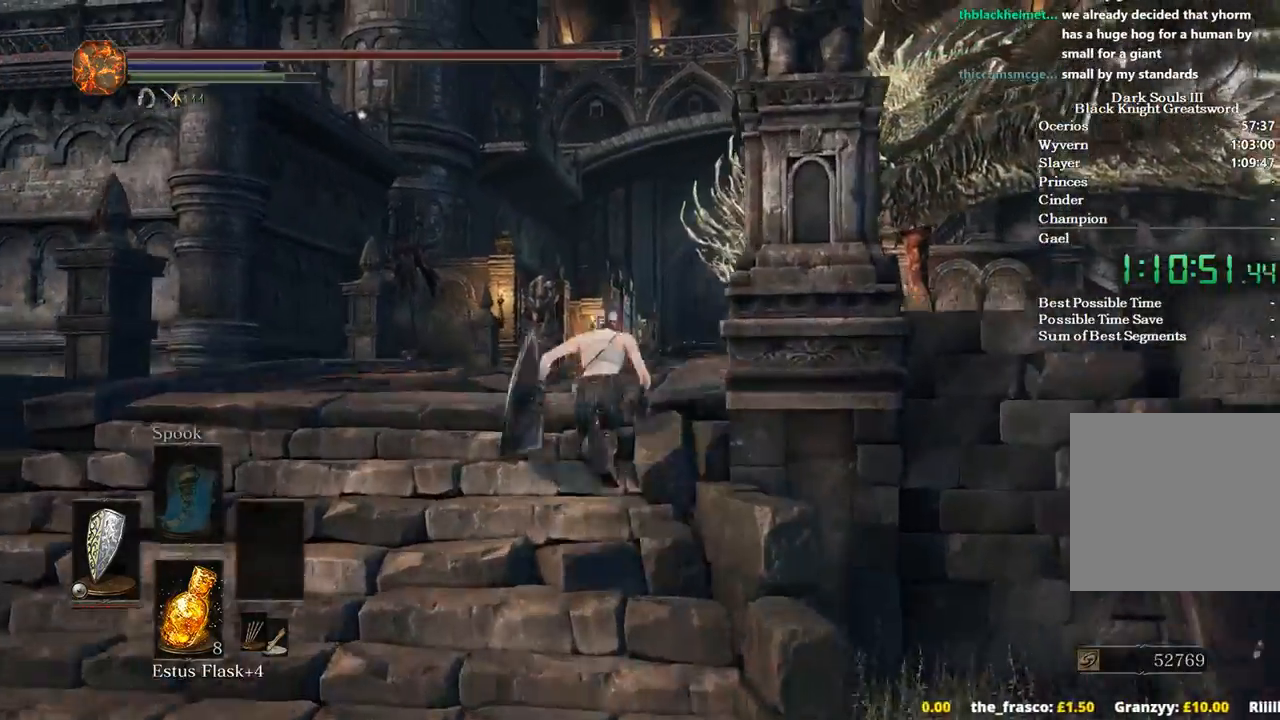
{"dt_ms": 500, "buttons": ["B"], "left_stick": "up", "right_stick": "center", "events": [[33, "right_stick", "down"], [400, "right_stick", "center"]]}
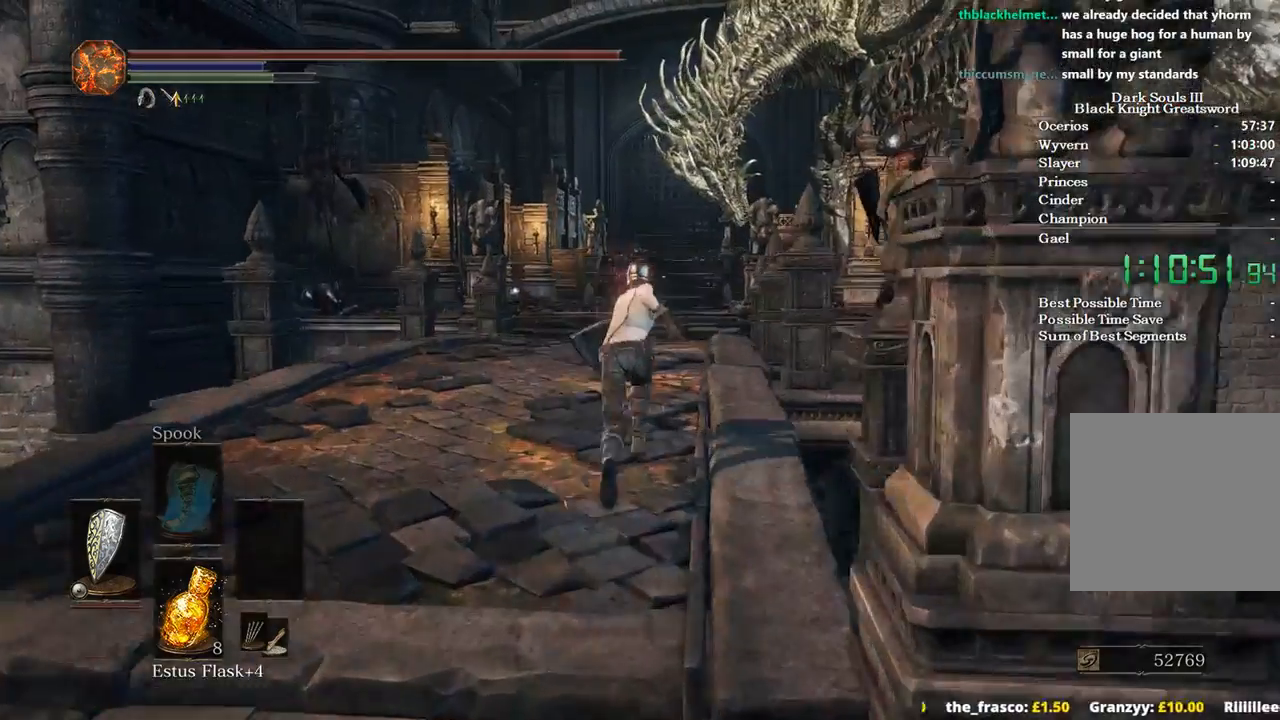
{"dt_ms": 500, "buttons": ["B"], "left_stick": "up", "right_stick": "center", "events": []}
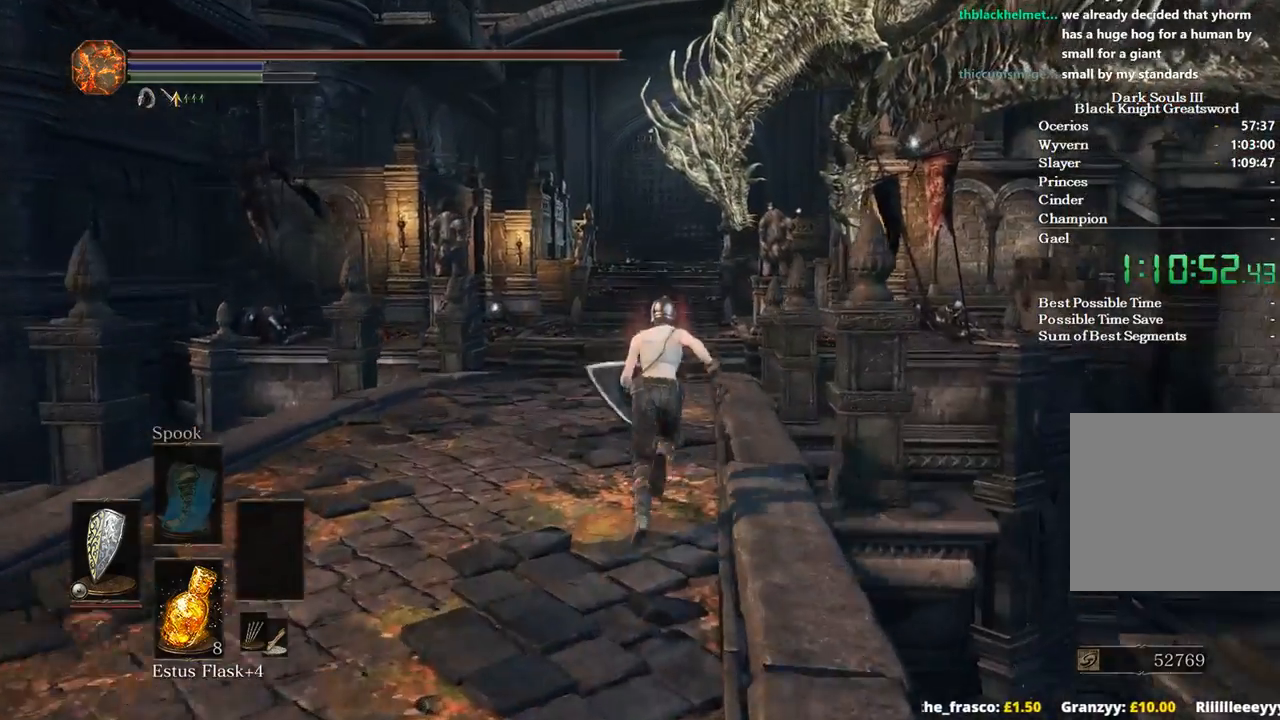
{"dt_ms": 500, "buttons": ["B"], "left_stick": "up", "right_stick": "center", "events": []}
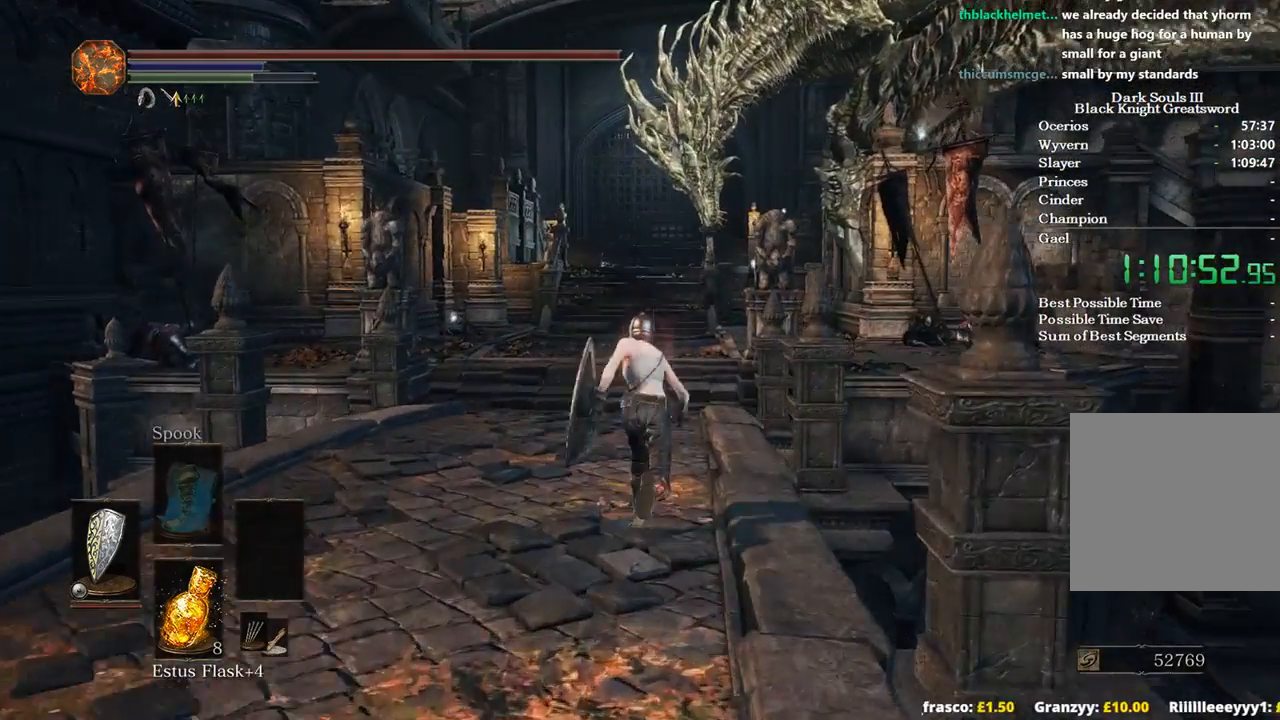
{"dt_ms": 500, "buttons": ["B"], "left_stick": "up", "right_stick": "center", "events": [[333, "right_stick", "down"], [500, "right_stick", "center"]]}
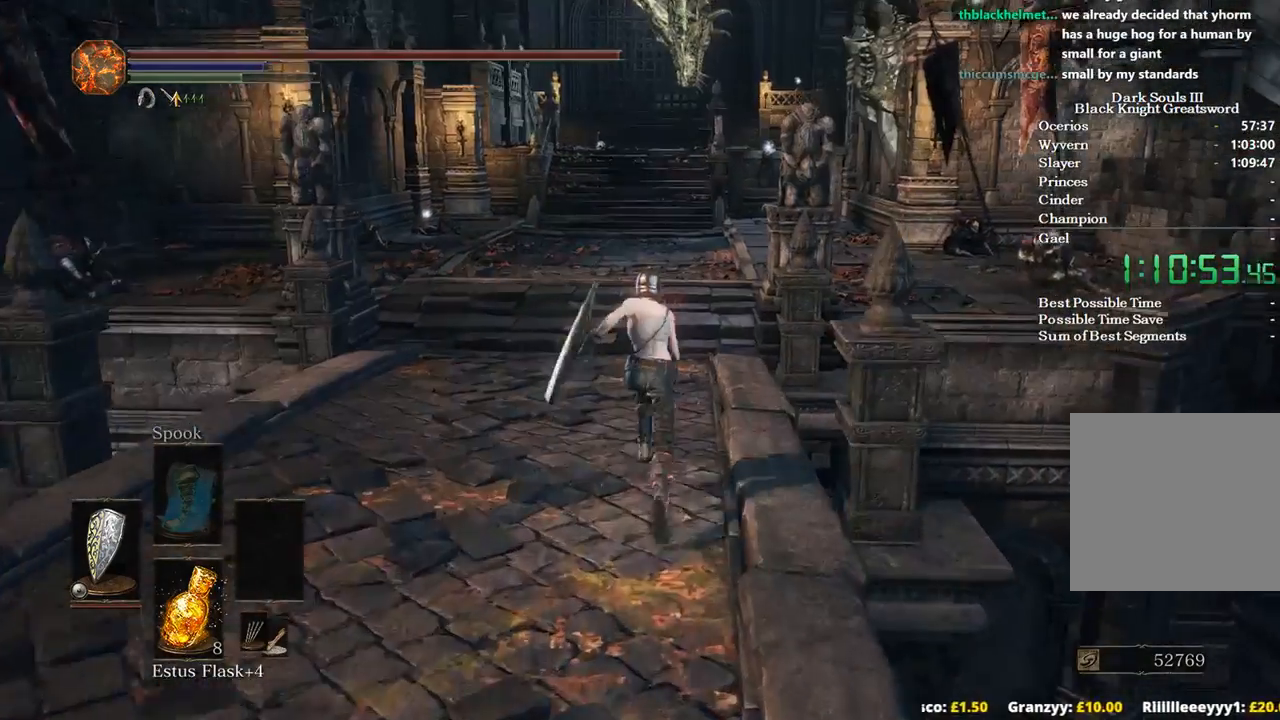
{"dt_ms": 500, "buttons": ["A", "B"], "left_stick": "up", "right_stick": "center", "events": [[267, "START", "down"], [333, "START", "up"], [367, "DPAD_LEFT", "down"], [400, "DPAD_LEFT", "up"], [500, "A", "down"]]}
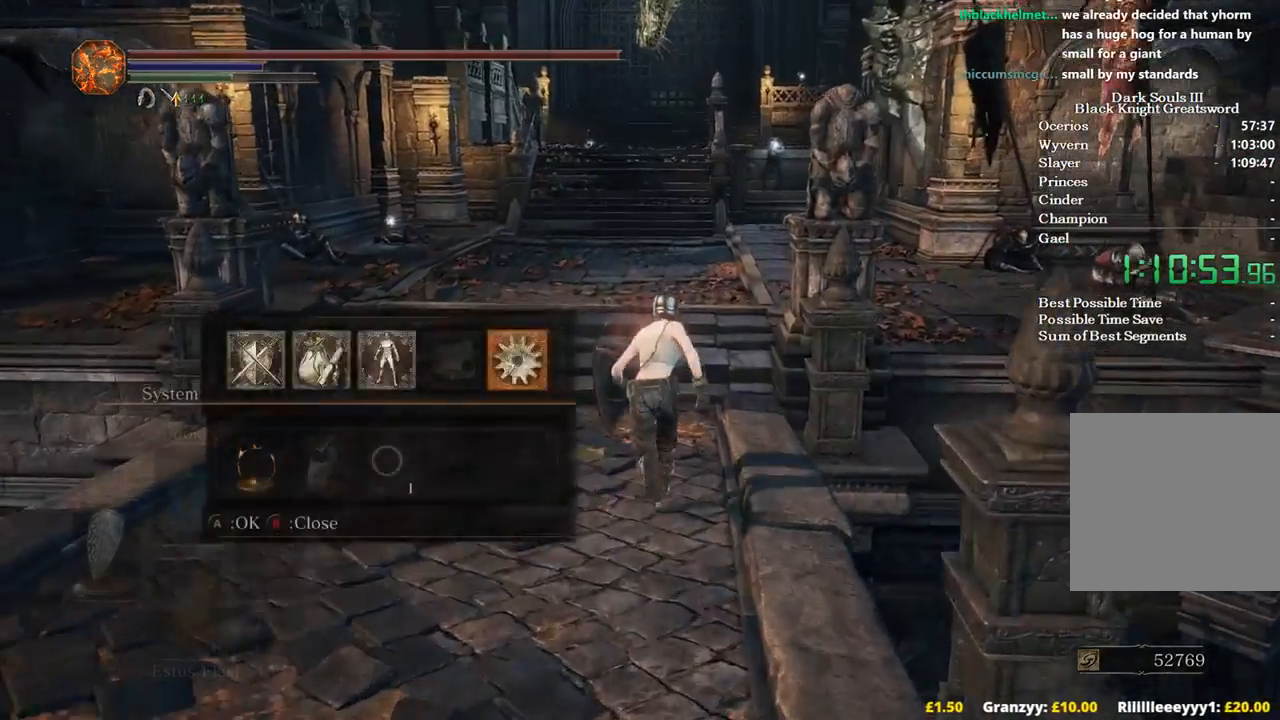
{"dt_ms": 500, "buttons": ["B"], "left_stick": "up", "right_stick": "center", "events": [[67, "A", "up"], [100, "L1", "down"], [167, "A", "down"], [167, "L1", "up"], [267, "A", "up"], [367, "DPAD_LEFT", "down"], [467, "DPAD_LEFT", "up"]]}
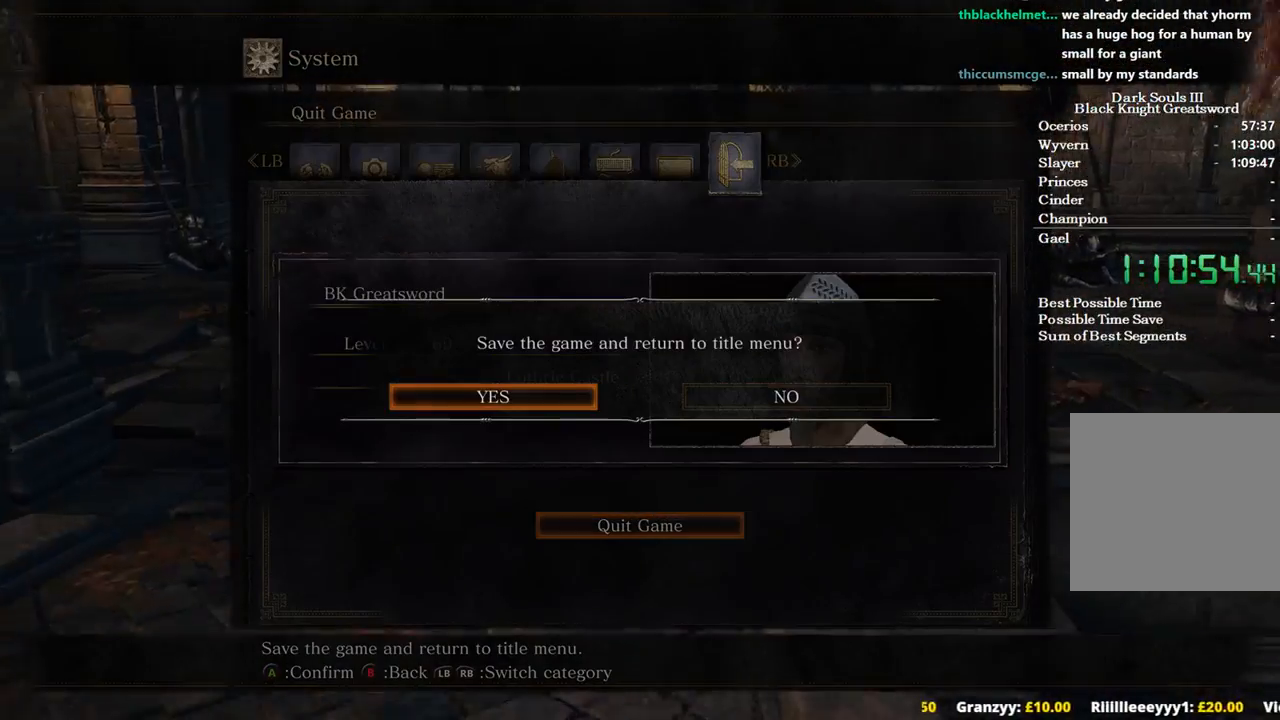
{"dt_ms": 500, "buttons": ["B"], "left_stick": "up", "right_stick": "center", "events": [[167, "right_stick", "down"], [333, "right_stick", "center"]]}
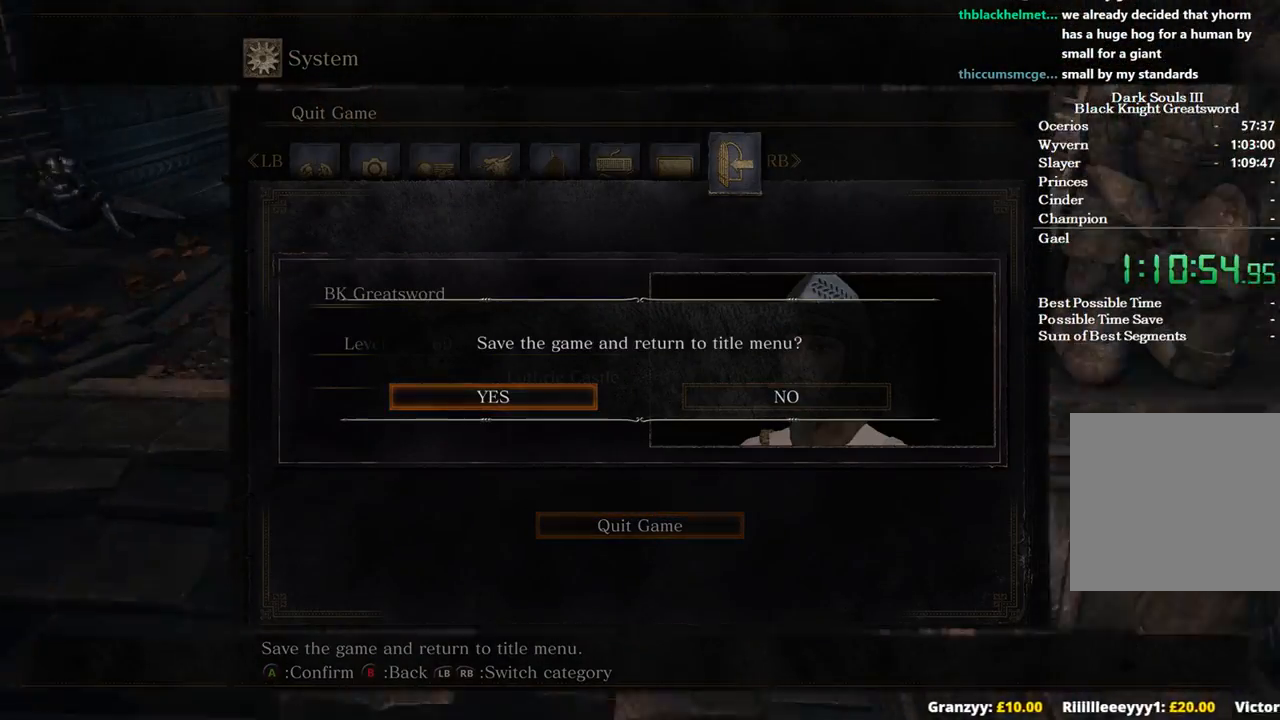
{"dt_ms": 500, "buttons": ["B"], "left_stick": "up", "right_stick": "center", "events": []}
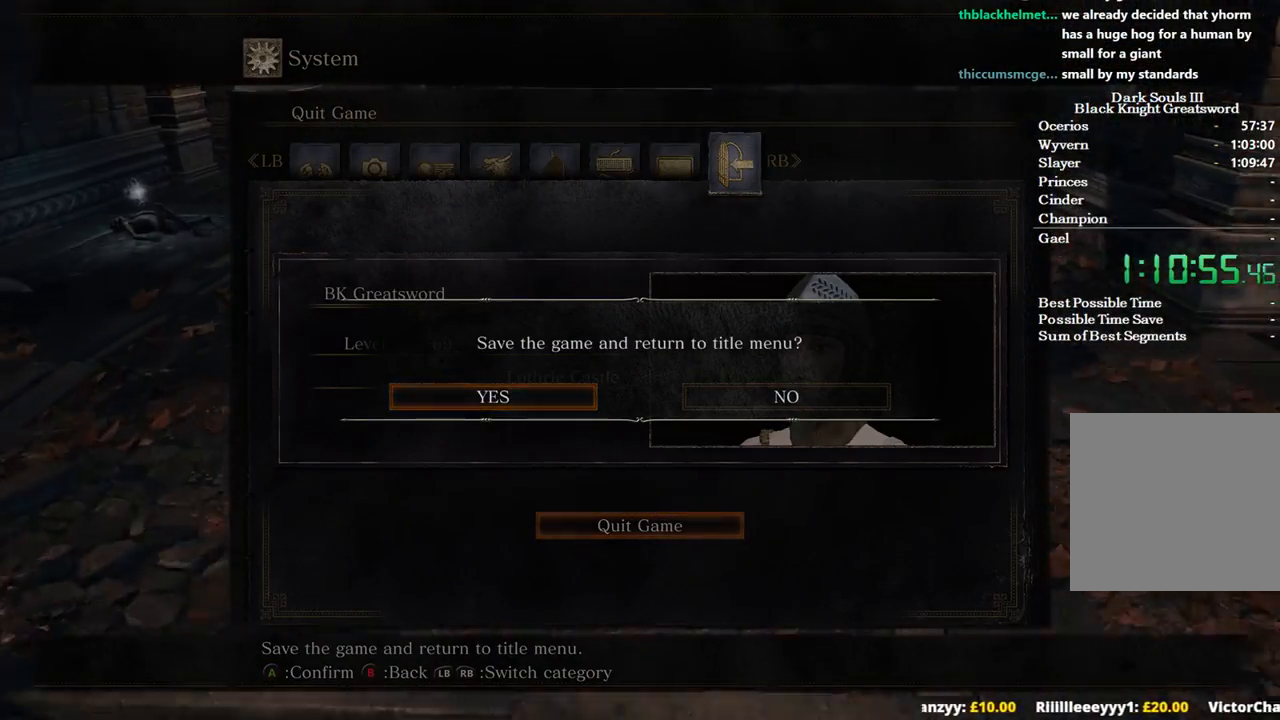
{"dt_ms": 500, "buttons": ["B"], "left_stick": "up", "right_stick": "center", "events": []}
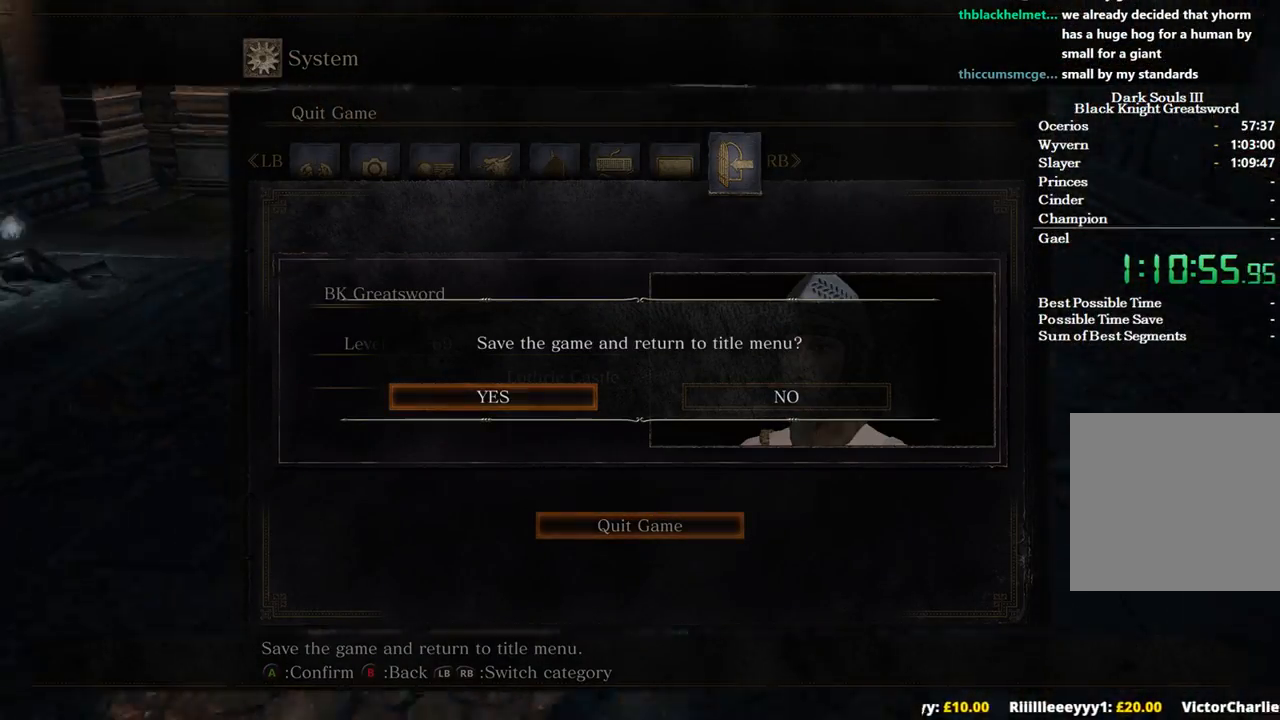
{"dt_ms": 500, "buttons": ["B"], "left_stick": "up", "right_stick": "center", "events": []}
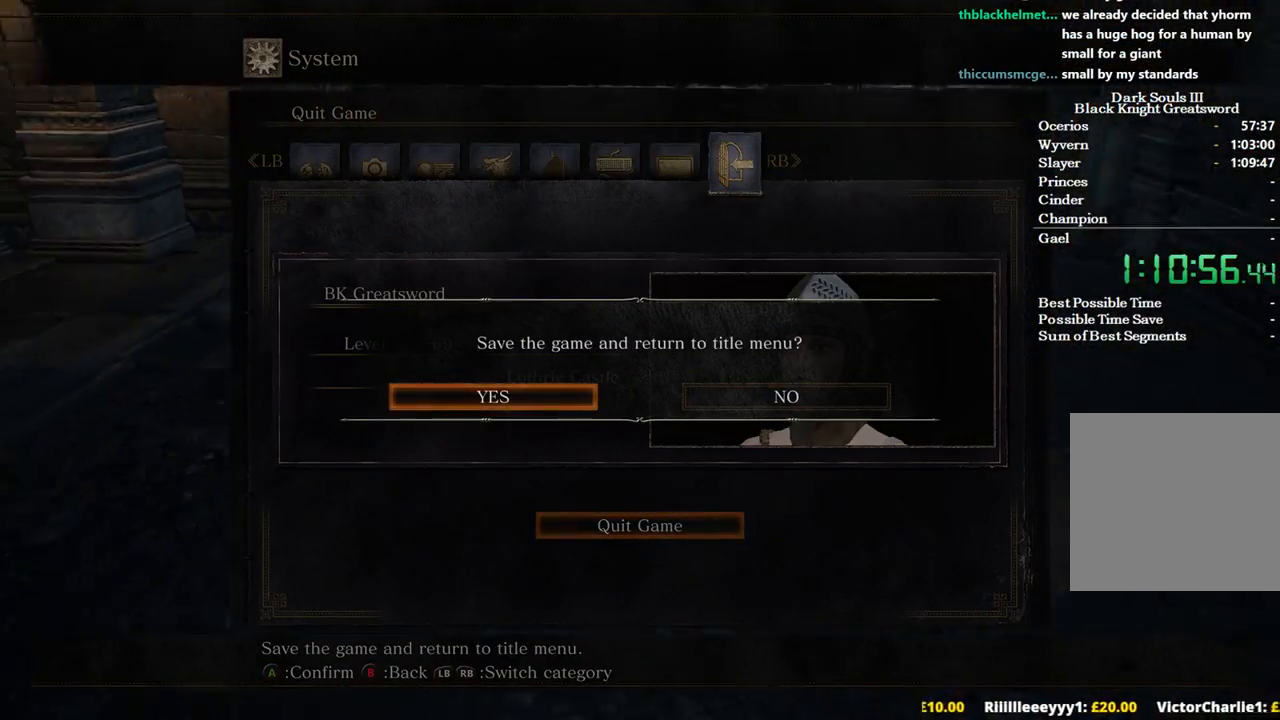
{"dt_ms": 500, "buttons": ["B"], "left_stick": "up", "right_stick": "center", "events": []}